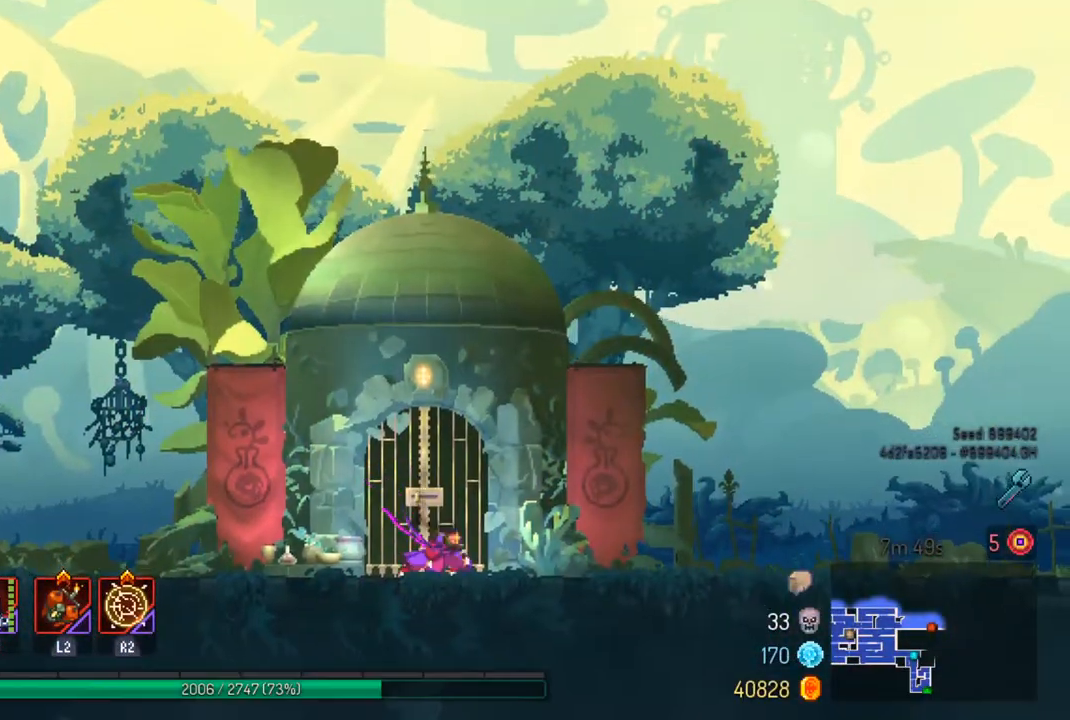
Gameplay with a controller (PlayStation layout); each line is a JSON object with the inputs held at the frame after it. "events" lists button and stick changes between this image and that frame as [ms after this image, input, new state], when the widget could be followed in between.
{"buttons": [], "left_stick": "right", "right_stick": "center", "events": []}
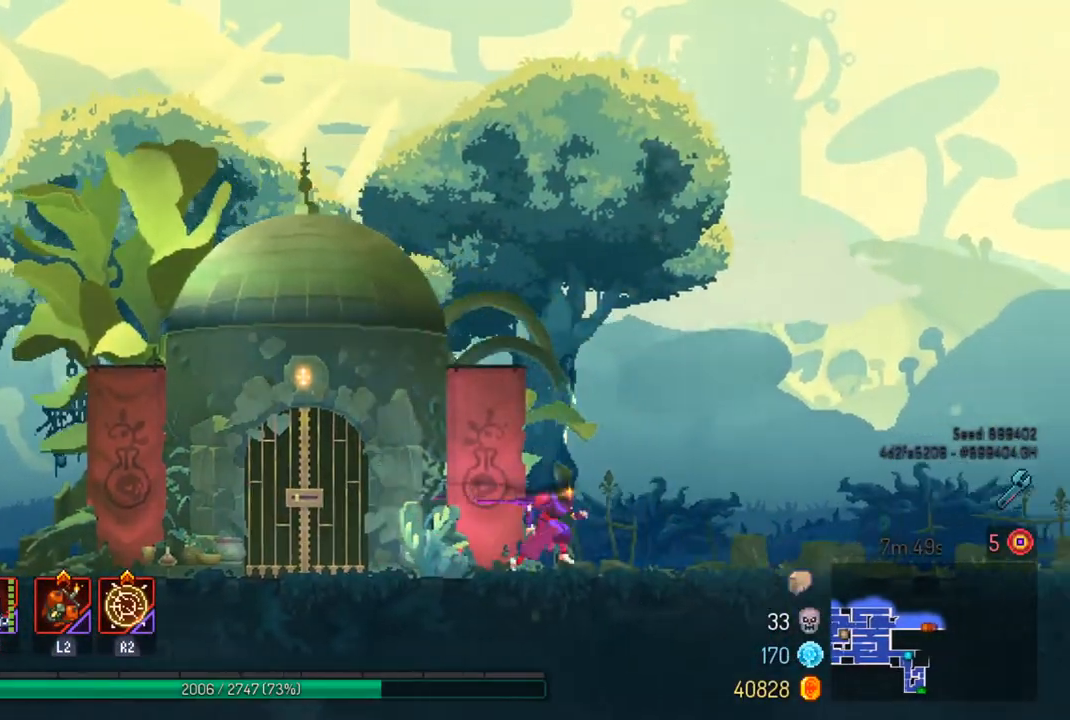
{"buttons": [], "left_stick": "right", "right_stick": "center", "events": [[67, "CIRCLE", "down"], [167, "CIRCLE", "up"]]}
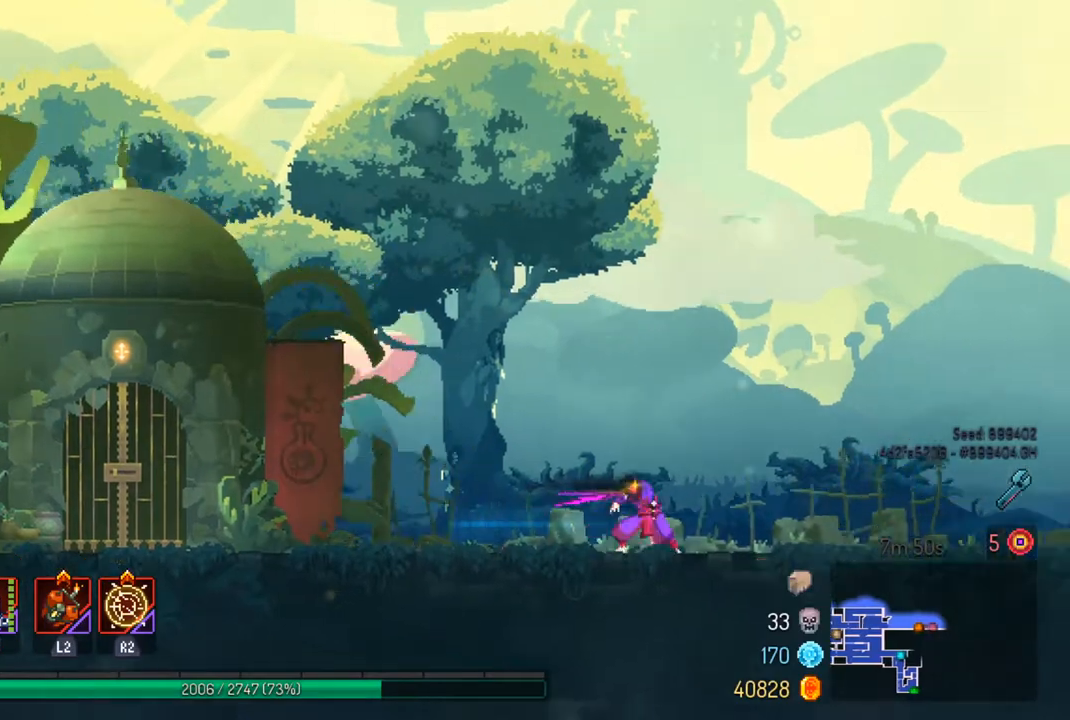
{"buttons": [], "left_stick": "right", "right_stick": "center", "events": []}
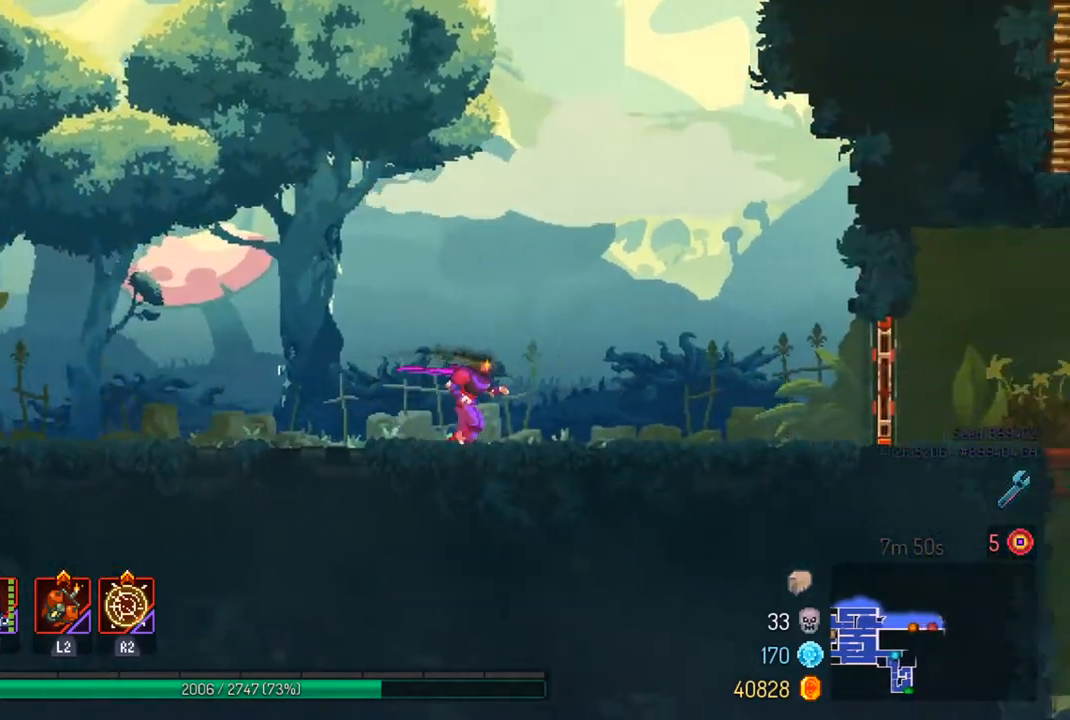
{"buttons": [], "left_stick": "right", "right_stick": "center", "events": []}
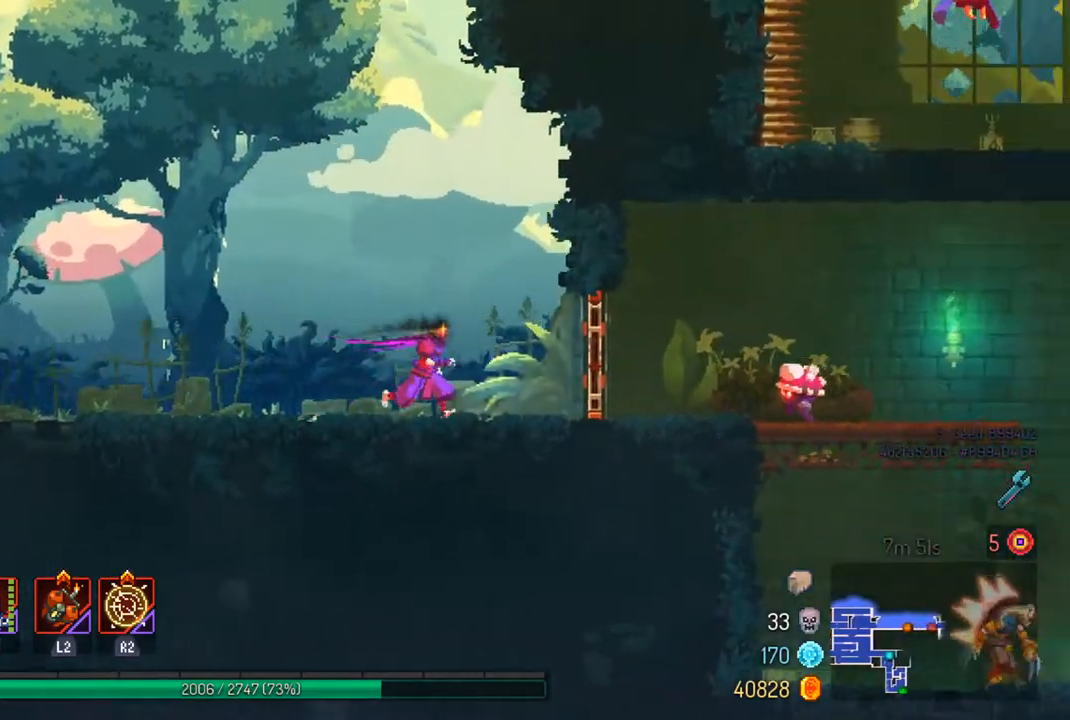
{"buttons": ["SQUARE"], "left_stick": "right", "right_stick": "center", "events": [[267, "CIRCLE", "down"], [367, "CIRCLE", "up"], [500, "SQUARE", "down"]]}
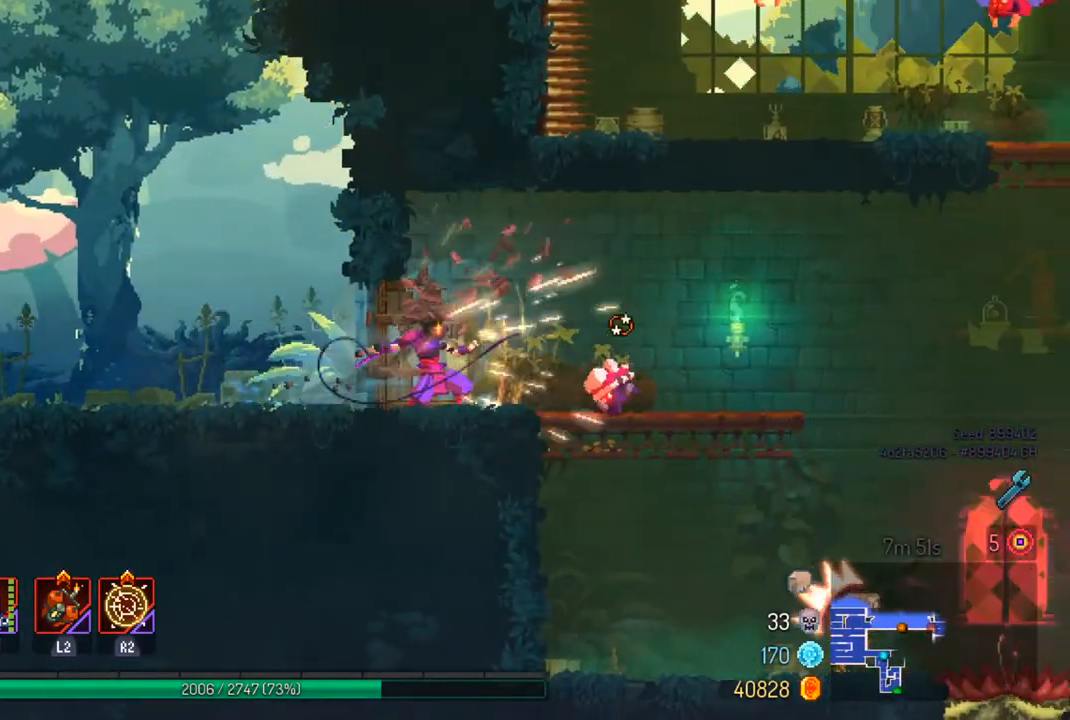
{"buttons": [], "left_stick": "center", "right_stick": "center", "events": [[33, "left_stick", "center"], [100, "SQUARE", "up"], [167, "SQUARE", "down"], [300, "SQUARE", "up"]]}
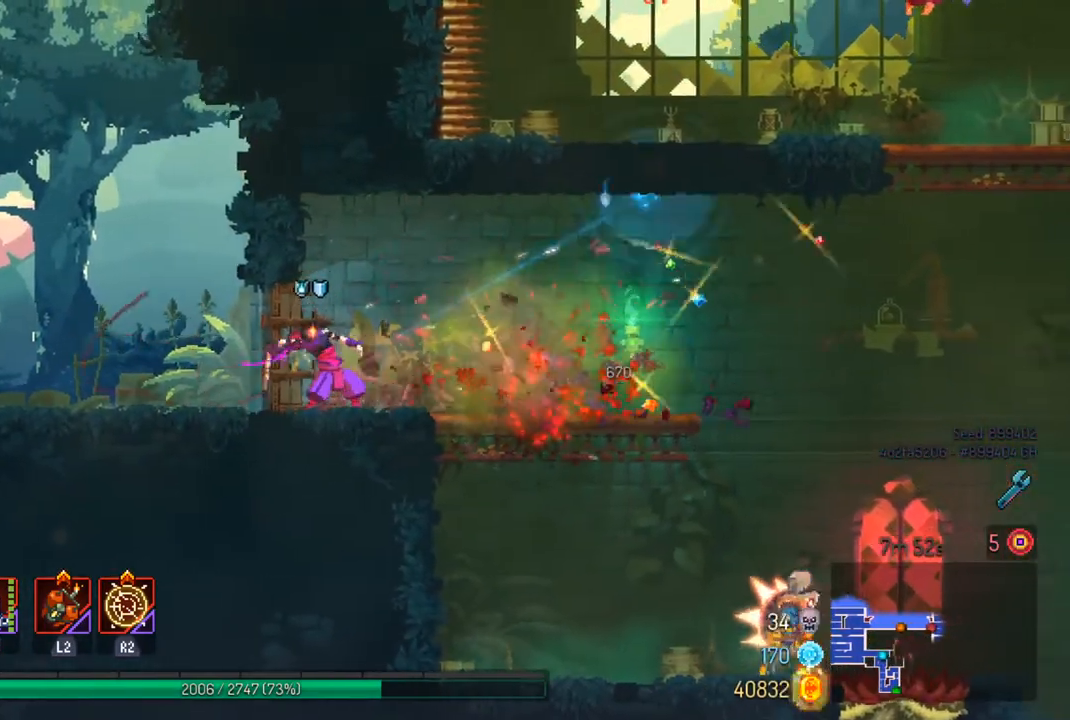
{"buttons": [], "left_stick": "right", "right_stick": "center", "events": [[133, "CIRCLE", "down"], [200, "left_stick", "right"], [233, "CIRCLE", "up"]]}
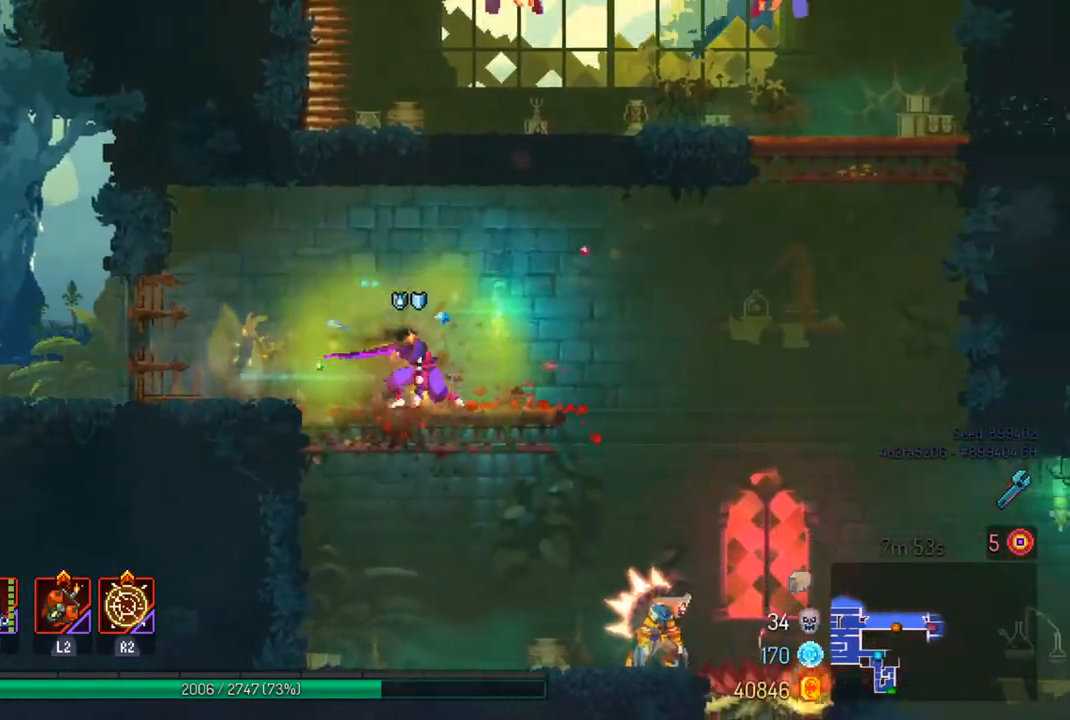
{"buttons": [], "left_stick": "center", "right_stick": "center", "events": [[33, "CROSS", "down"], [67, "left_stick", "center"], [133, "CROSS", "up"]]}
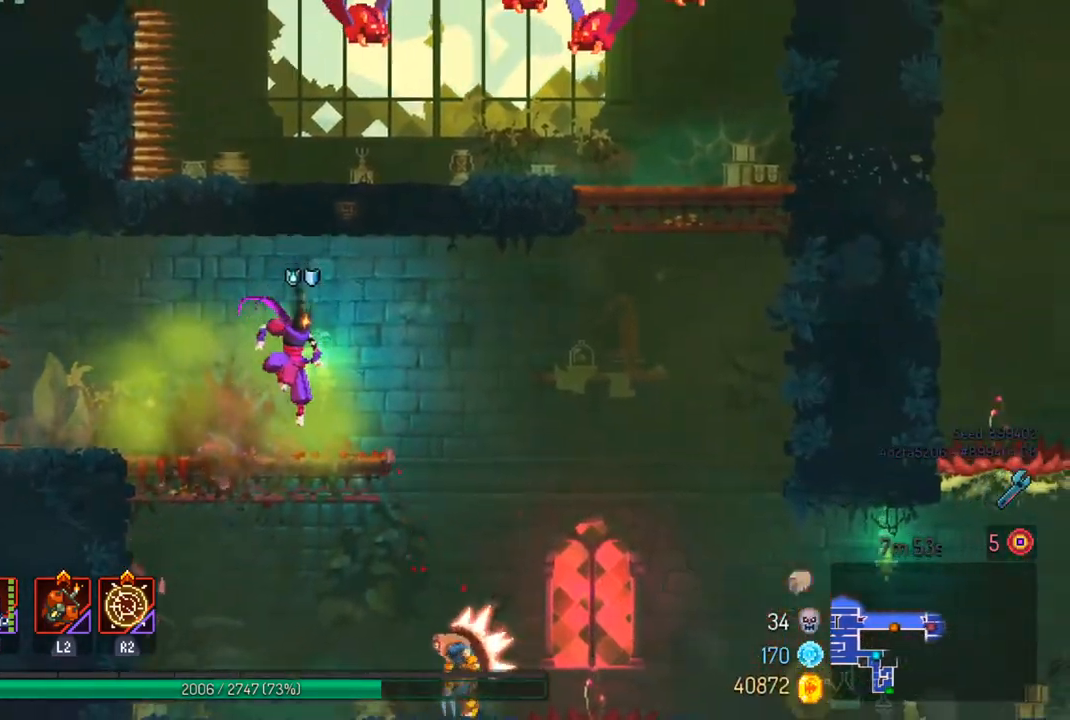
{"buttons": [], "left_stick": "down-right", "right_stick": "center", "events": [[167, "CROSS", "down"], [233, "left_stick", "down-right"], [267, "CROSS", "up"], [333, "CROSS", "down"], [500, "CROSS", "up"]]}
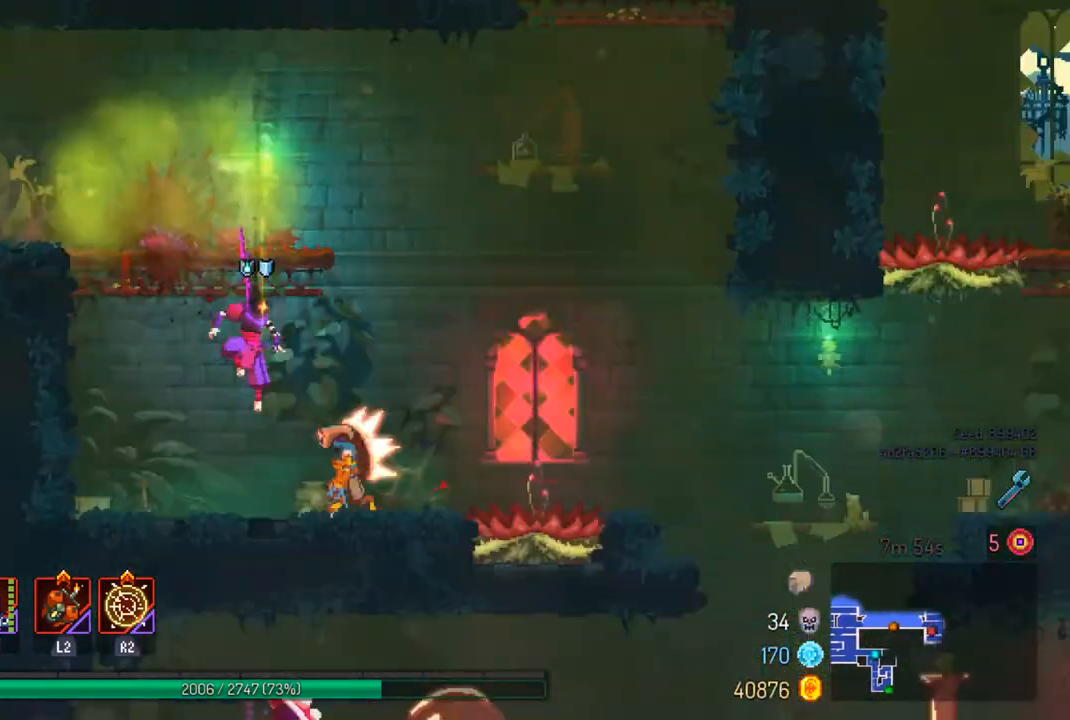
{"buttons": ["SQUARE"], "left_stick": "center", "right_stick": "center", "events": [[67, "left_stick", "center"], [400, "SQUARE", "down"]]}
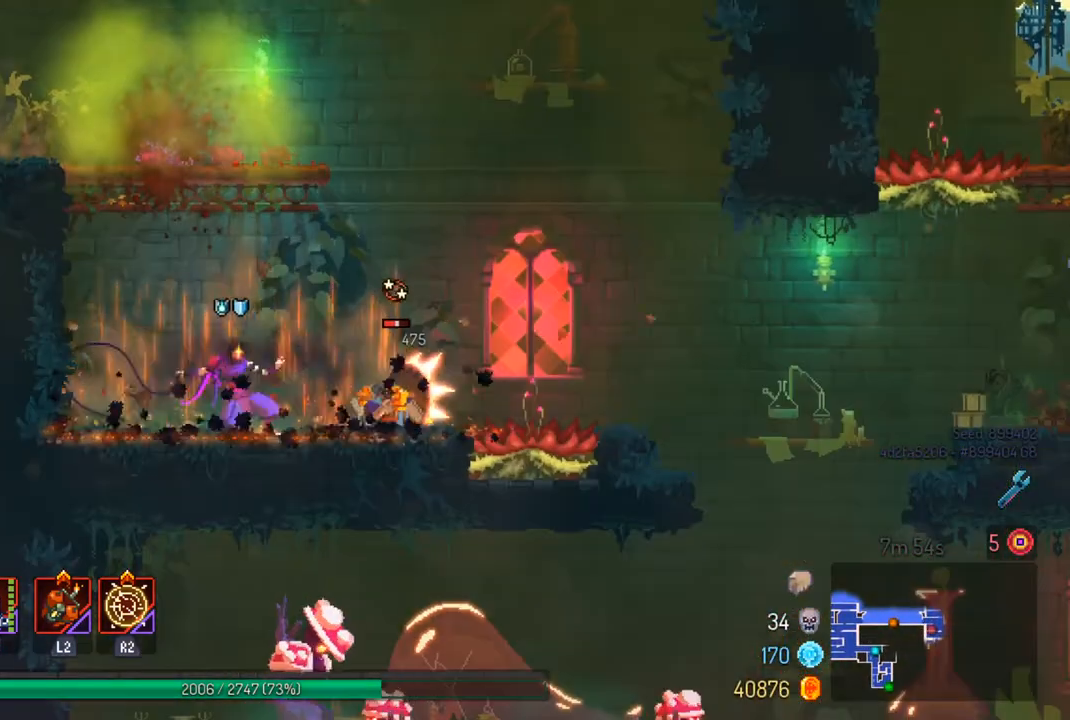
{"buttons": [], "left_stick": "center", "right_stick": "center", "events": [[33, "SQUARE", "up"], [133, "SQUARE", "down"], [233, "SQUARE", "up"]]}
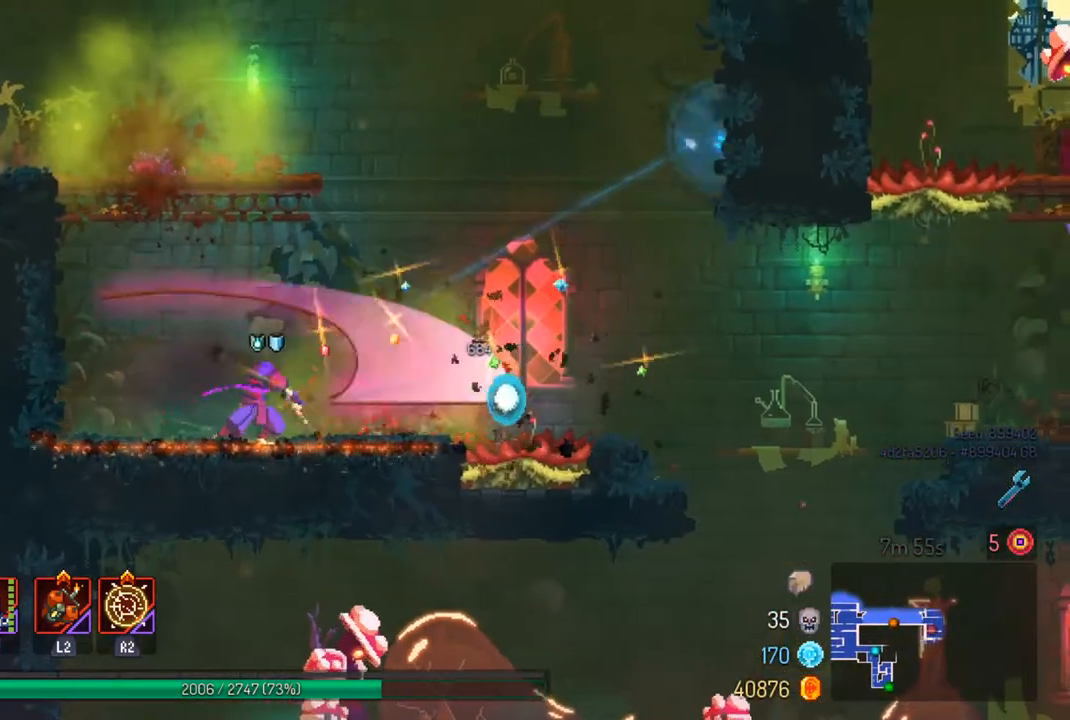
{"buttons": [], "left_stick": "left", "right_stick": "center", "events": [[333, "left_stick", "left"], [400, "CROSS", "down"], [500, "CROSS", "up"]]}
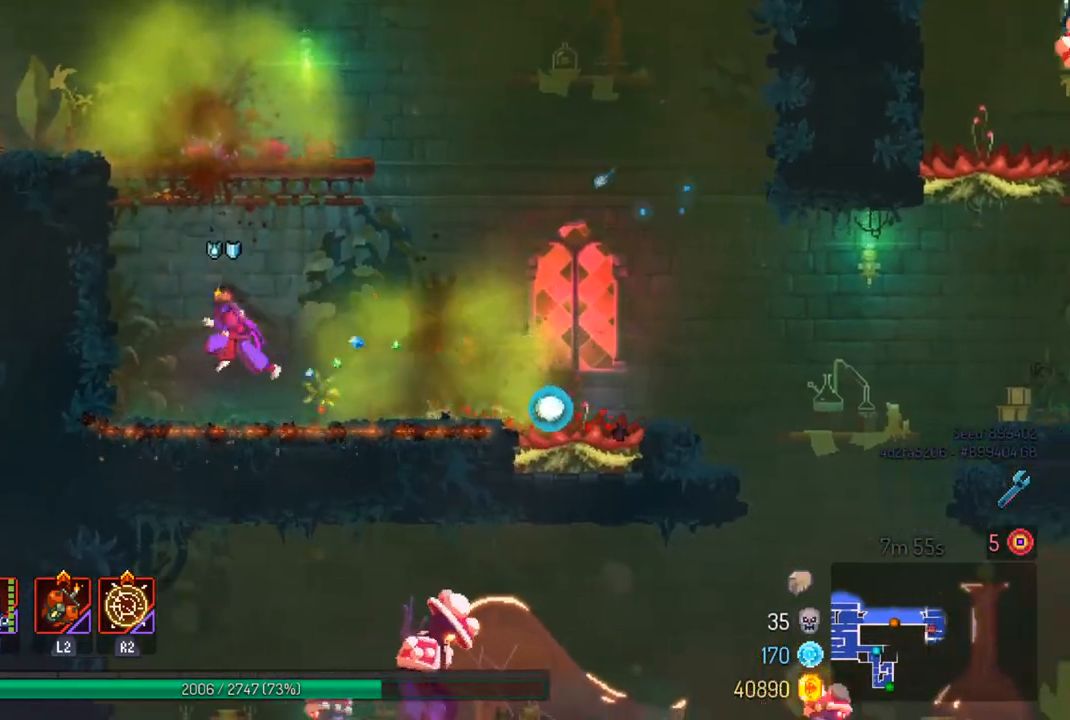
{"buttons": [], "left_stick": "right", "right_stick": "down-left", "events": [[100, "CROSS", "down"], [233, "CROSS", "up"], [233, "left_stick", "center"], [400, "left_stick", "right"], [467, "right_stick", "down-left"]]}
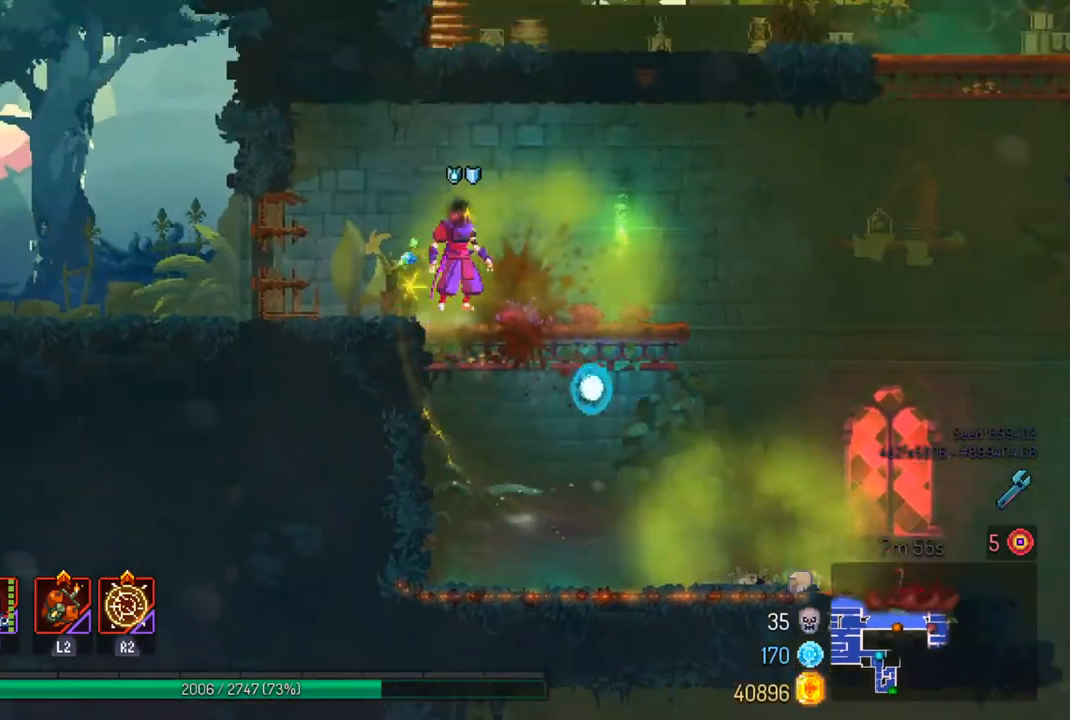
{"buttons": [], "left_stick": "center", "right_stick": "center", "events": [[167, "left_stick", "center"], [167, "right_stick", "center"]]}
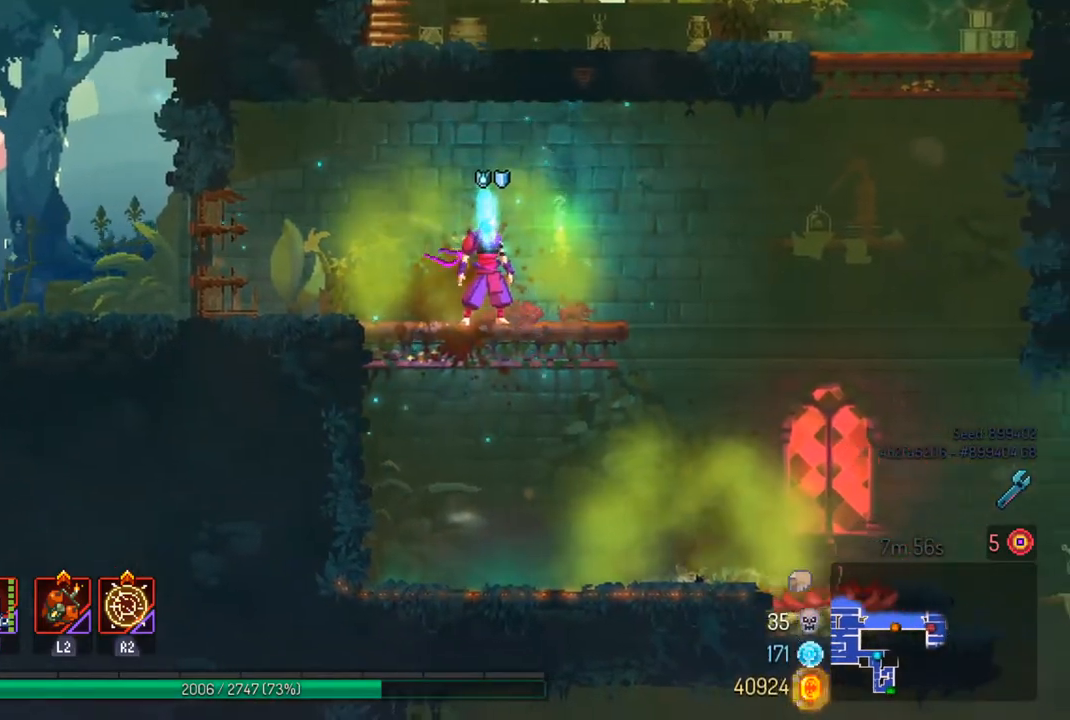
{"buttons": ["CROSS"], "left_stick": "right", "right_stick": "center", "events": [[133, "R2", "down"], [267, "left_stick", "right"], [300, "R2", "up"], [433, "CROSS", "down"]]}
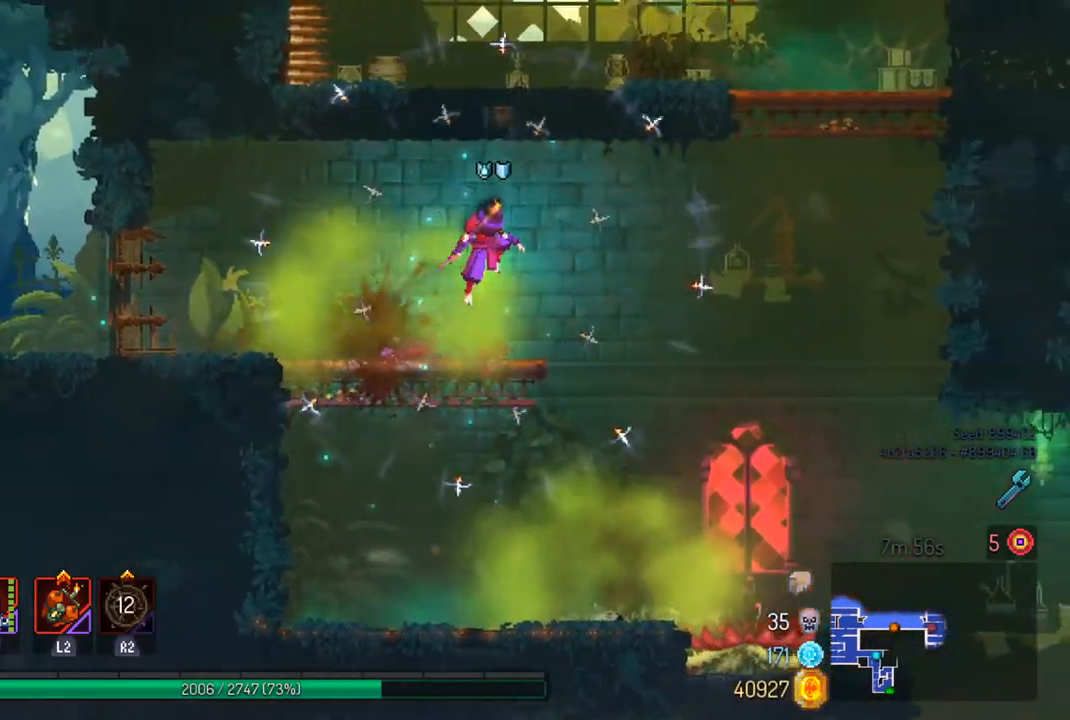
{"buttons": [], "left_stick": "right", "right_stick": "center", "events": [[33, "CROSS", "up"]]}
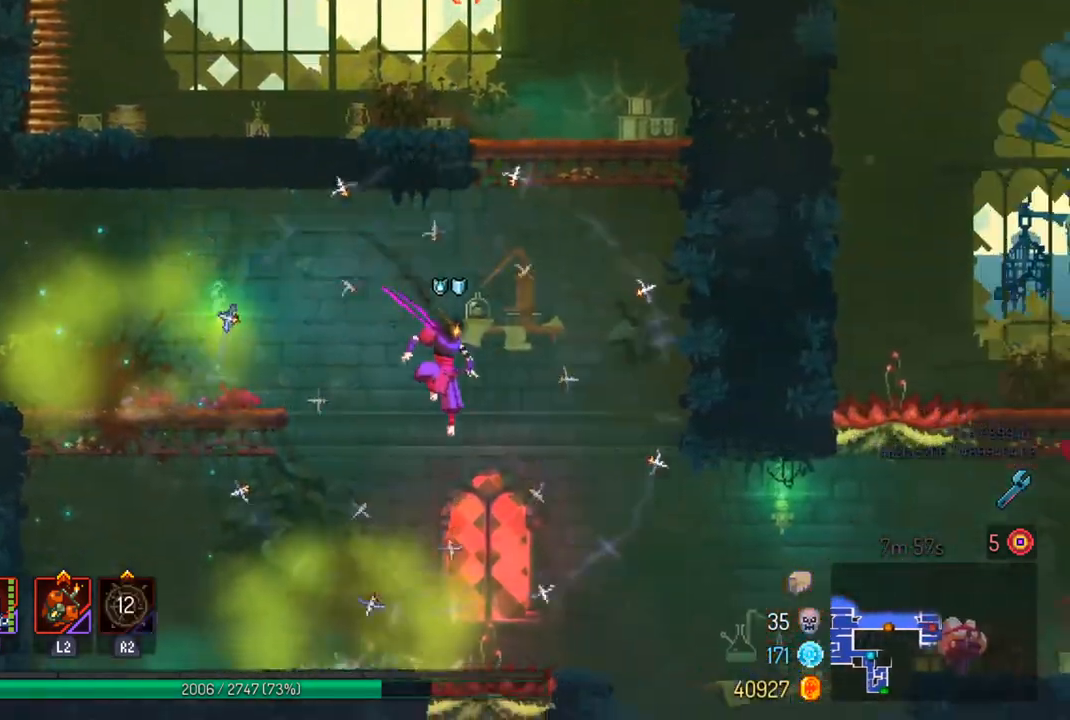
{"buttons": ["CROSS"], "left_stick": "down-right", "right_stick": "center", "events": [[167, "CROSS", "down"], [300, "CROSS", "up"], [367, "left_stick", "down-right"], [467, "CROSS", "down"]]}
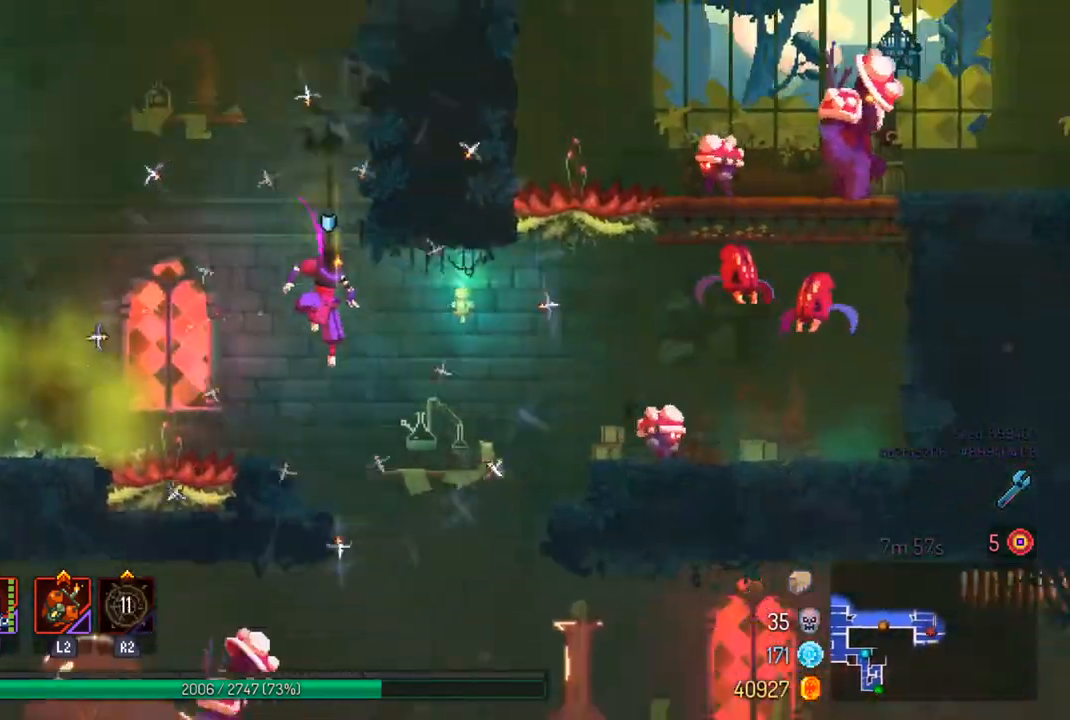
{"buttons": ["CROSS"], "left_stick": "right", "right_stick": "center", "events": [[133, "CROSS", "up"], [300, "left_stick", "center"], [400, "left_stick", "right"], [433, "CROSS", "down"]]}
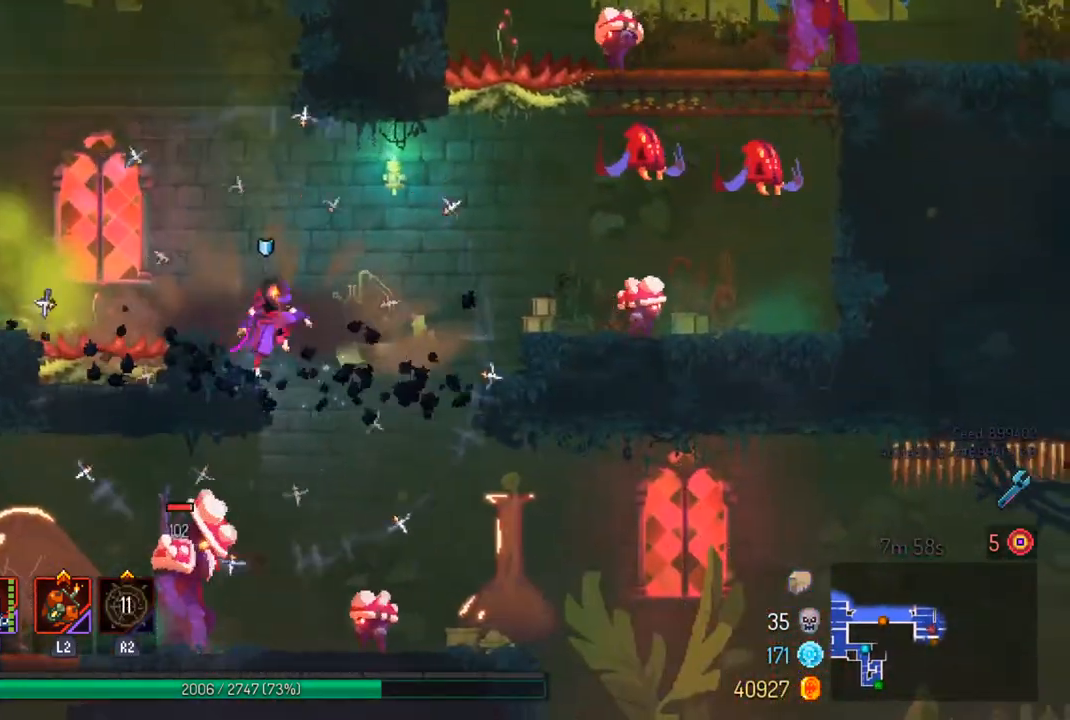
{"buttons": [], "left_stick": "center", "right_stick": "center", "events": [[33, "left_stick", "down-right"], [67, "CROSS", "up"], [167, "CROSS", "down"], [167, "left_stick", "down"], [333, "CROSS", "up"], [367, "left_stick", "center"]]}
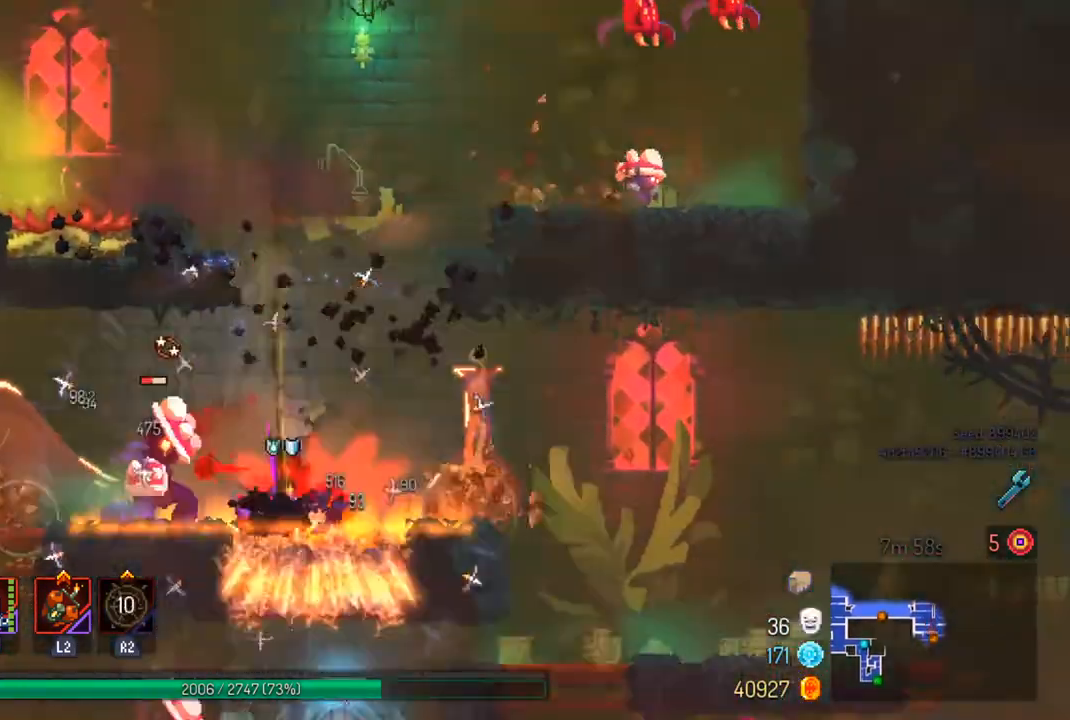
{"buttons": [], "left_stick": "center", "right_stick": "center", "events": [[33, "left_stick", "left"], [200, "SQUARE", "down"], [300, "SQUARE", "up"], [500, "left_stick", "center"]]}
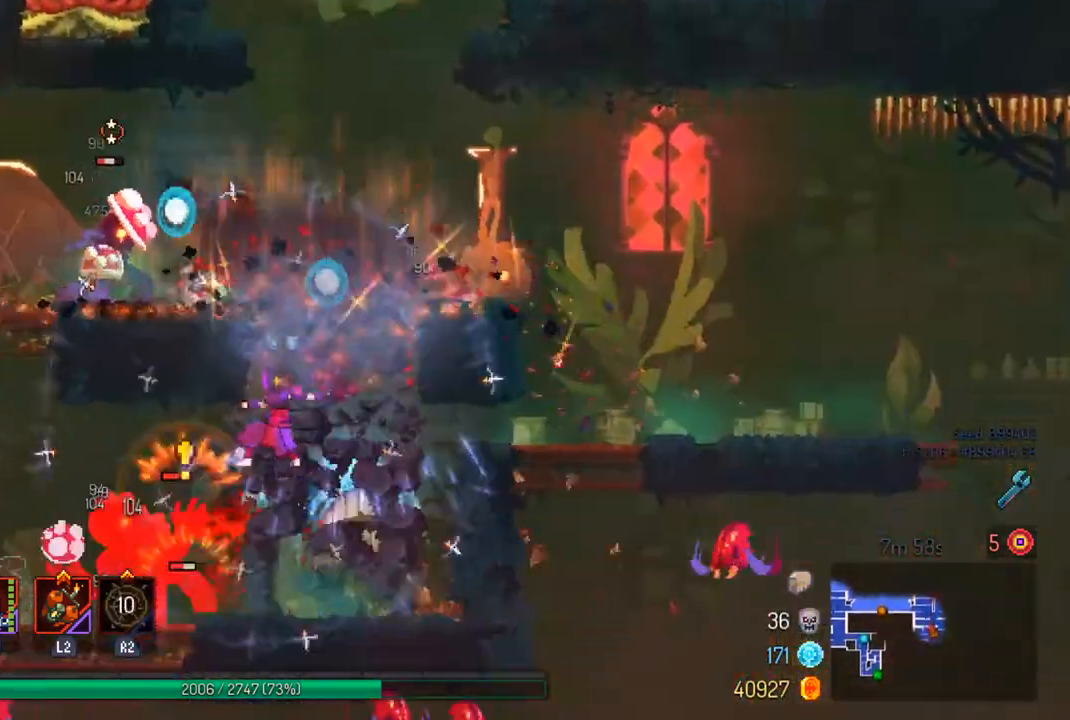
{"buttons": ["CIRCLE"], "left_stick": "left", "right_stick": "center", "events": [[400, "left_stick", "left"], [467, "CIRCLE", "down"]]}
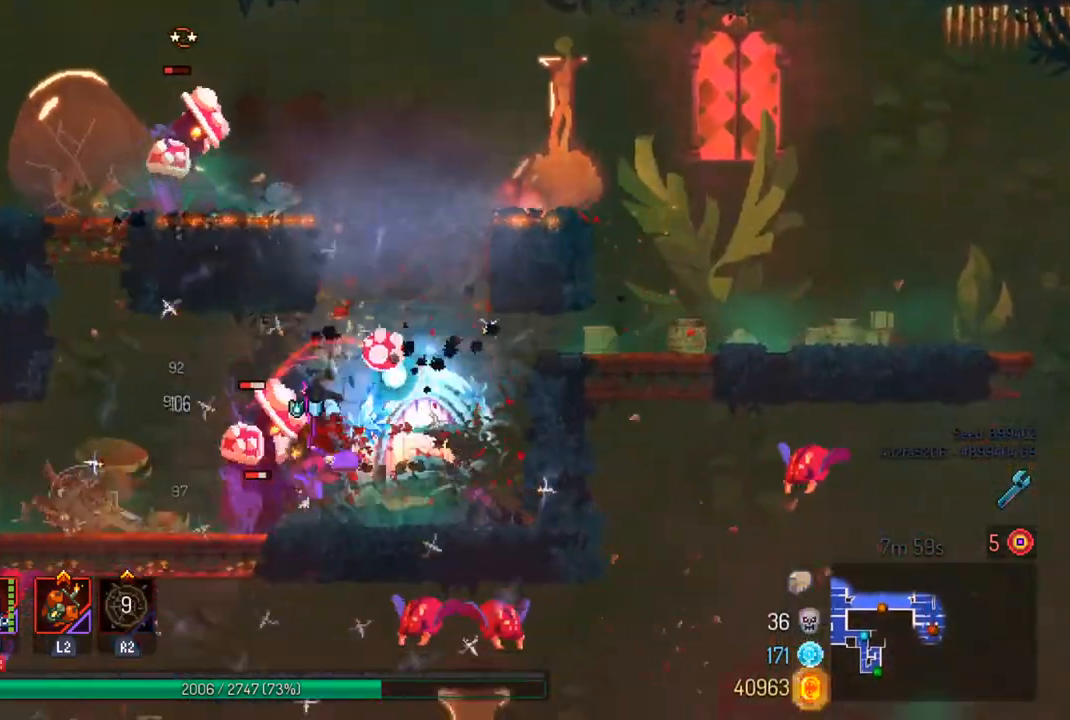
{"buttons": [], "left_stick": "right", "right_stick": "center", "events": [[67, "CIRCLE", "up"], [133, "left_stick", "center"], [233, "SQUARE", "down"], [233, "left_stick", "right"], [367, "SQUARE", "up"]]}
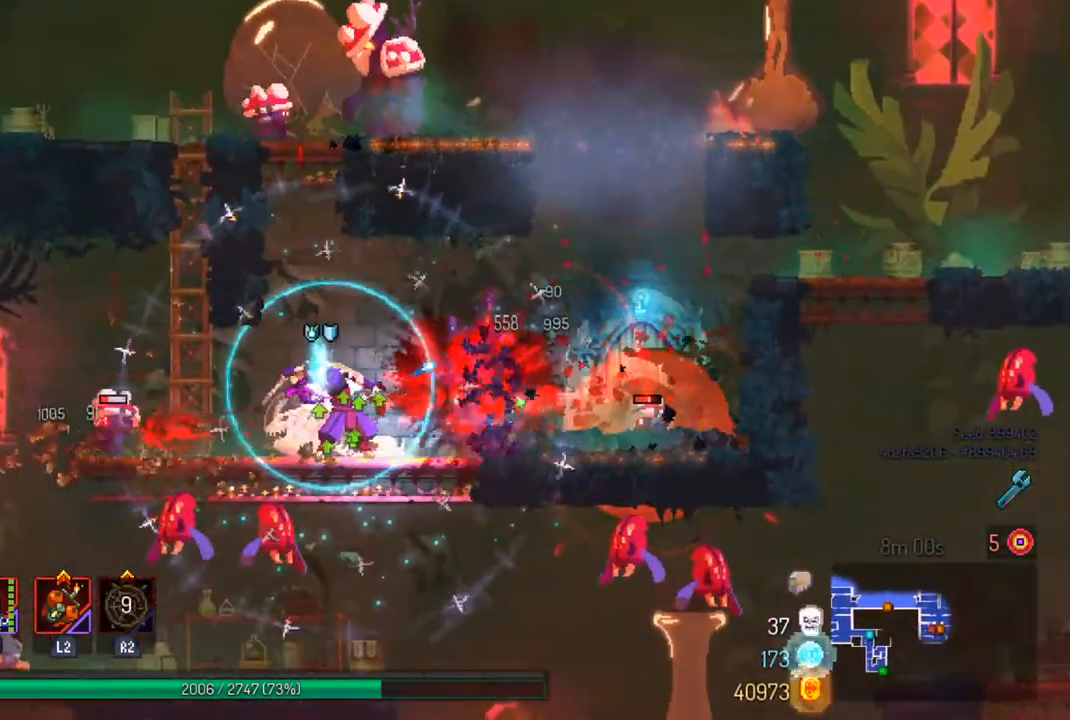
{"buttons": [], "left_stick": "right", "right_stick": "center", "events": [[300, "CIRCLE", "down"], [433, "CIRCLE", "up"]]}
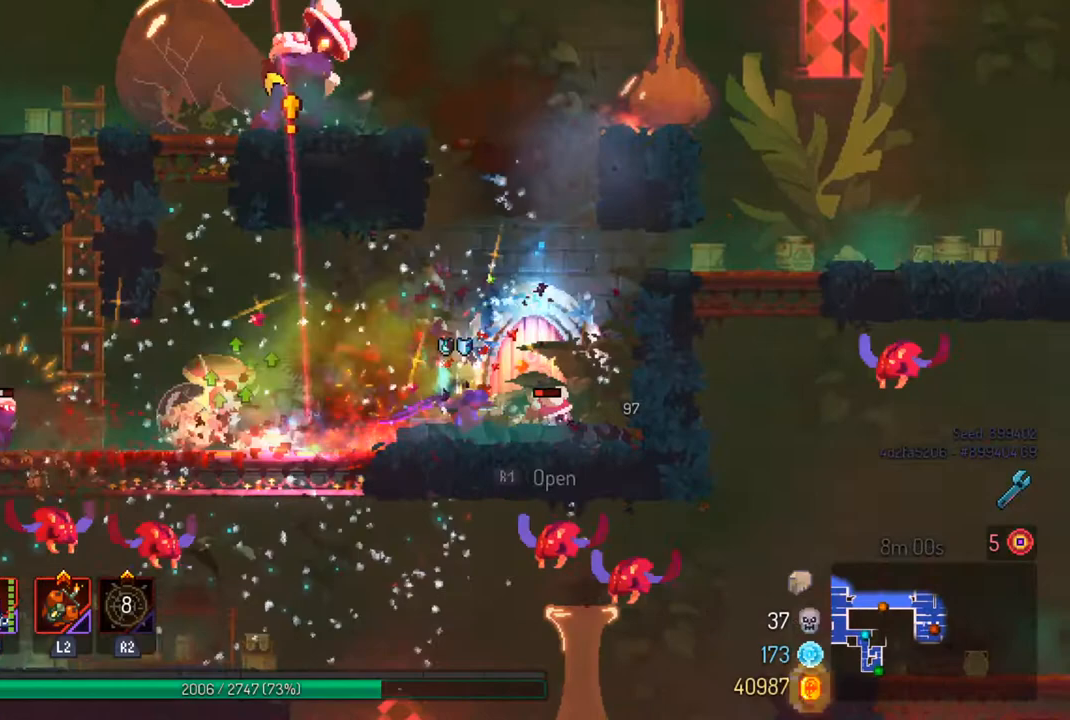
{"buttons": ["CROSS"], "left_stick": "right", "right_stick": "center", "events": [[33, "CROSS", "down"], [200, "CROSS", "up"], [467, "CROSS", "down"]]}
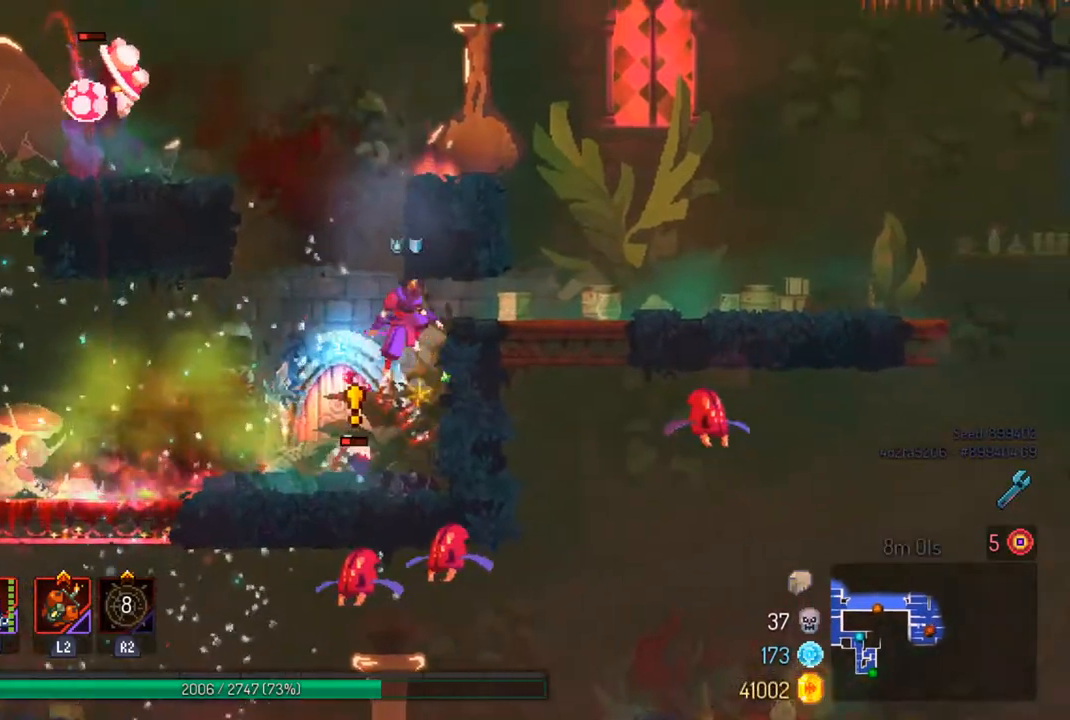
{"buttons": ["CROSS"], "left_stick": "right", "right_stick": "center", "events": [[133, "CROSS", "up"], [367, "CROSS", "down"]]}
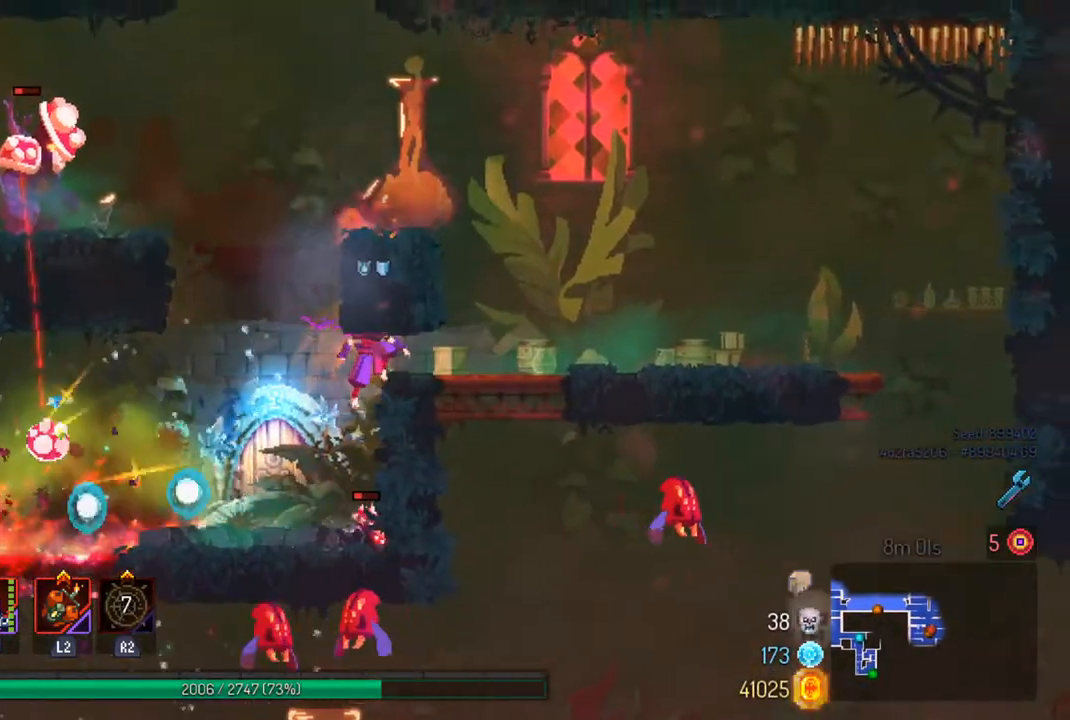
{"buttons": [], "left_stick": "right", "right_stick": "center", "events": [[100, "CROSS", "up"]]}
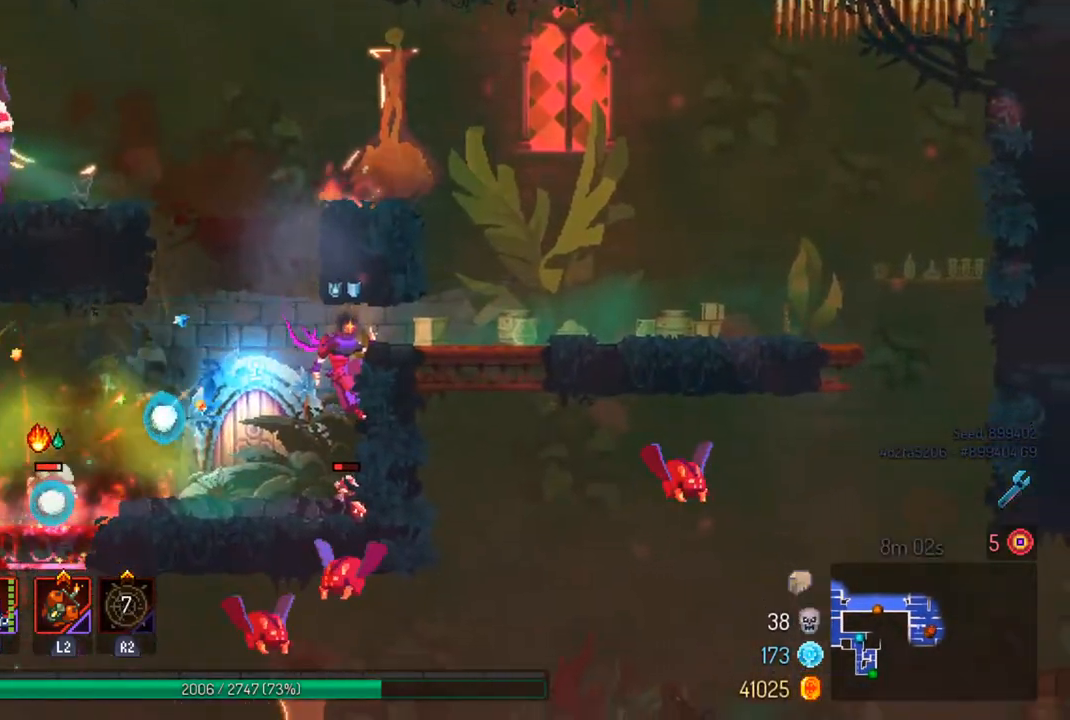
{"buttons": ["SQUARE"], "left_stick": "left", "right_stick": "center", "events": [[33, "CROSS", "down"], [33, "left_stick", "left"], [167, "CROSS", "up"], [200, "CROSS", "down"], [333, "CROSS", "up"], [433, "SQUARE", "down"]]}
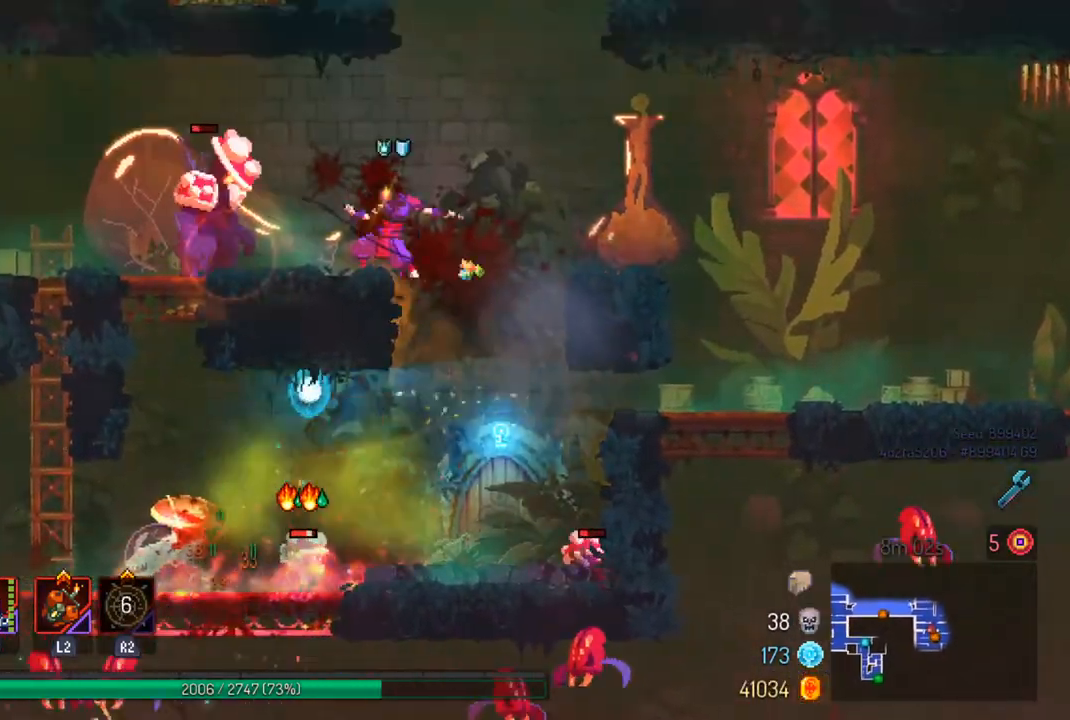
{"buttons": ["SQUARE"], "left_stick": "center", "right_stick": "center", "events": [[67, "SQUARE", "up"], [67, "left_stick", "center"], [100, "SQUARE", "down"], [233, "SQUARE", "up"], [300, "SQUARE", "down"], [400, "SQUARE", "up"], [500, "SQUARE", "down"]]}
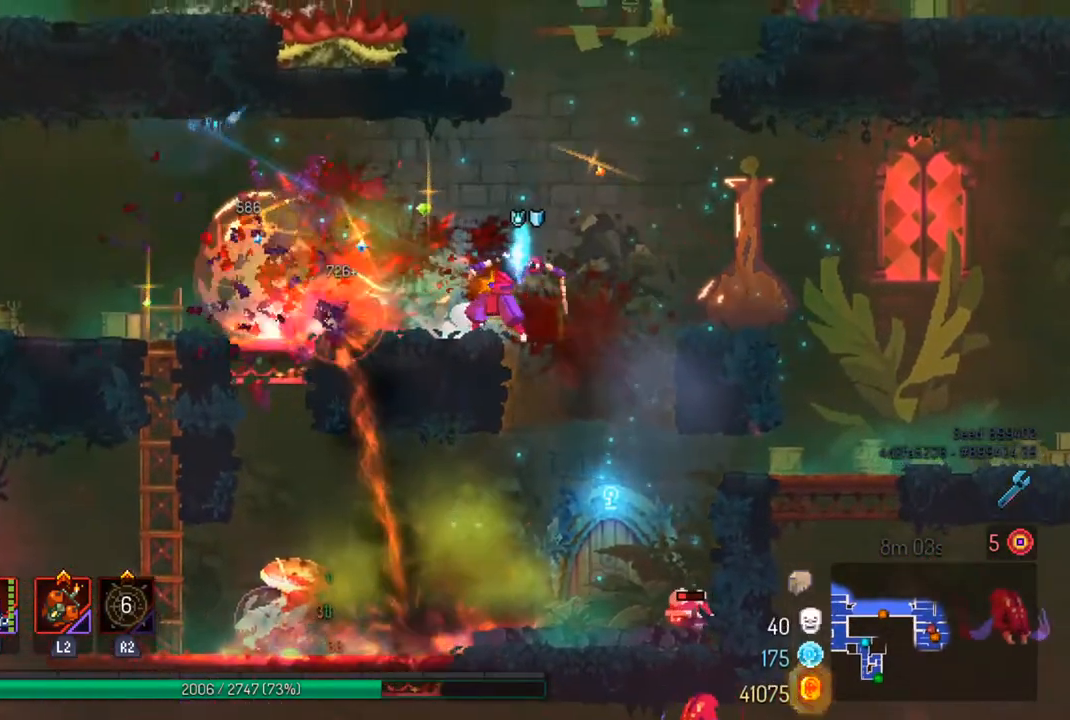
{"buttons": [], "left_stick": "center", "right_stick": "center", "events": [[133, "SQUARE", "up"], [200, "SQUARE", "down"], [333, "SQUARE", "up"]]}
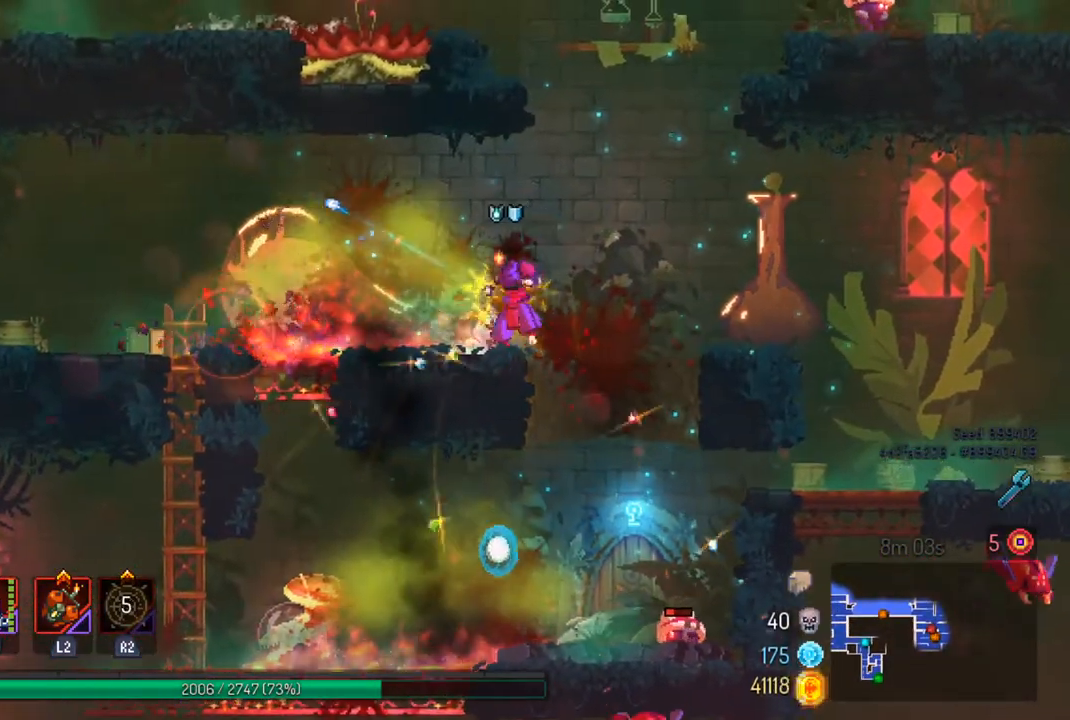
{"buttons": ["SQUARE"], "left_stick": "left", "right_stick": "center", "events": [[433, "left_stick", "left"], [500, "SQUARE", "down"]]}